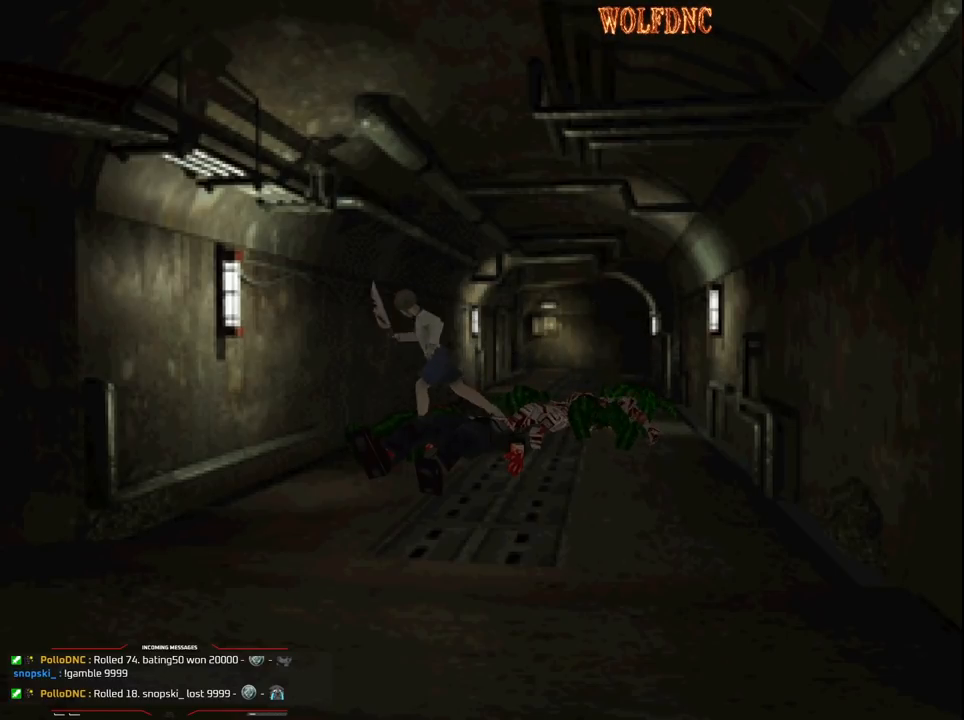
Gameplay with a controller (PlayStation layout); each line is a JSON object with the inputs held at the frame after it. "events" lists button and stick changes between this image and that frame as [ms after this image, input, new state], when the widget could be followed in between. Not read: L3 R3 other_buttons.
{"buttons": ["CROSS", "SQUARE", "DPAD_UP", "DPAD_RIGHT"], "events": [[17, "CROSS", "up"], [50, "CROSS", "down"], [200, "CROSS", "up"], [250, "CROSS", "down"], [383, "CROSS", "up"], [433, "CROSS", "down"]]}
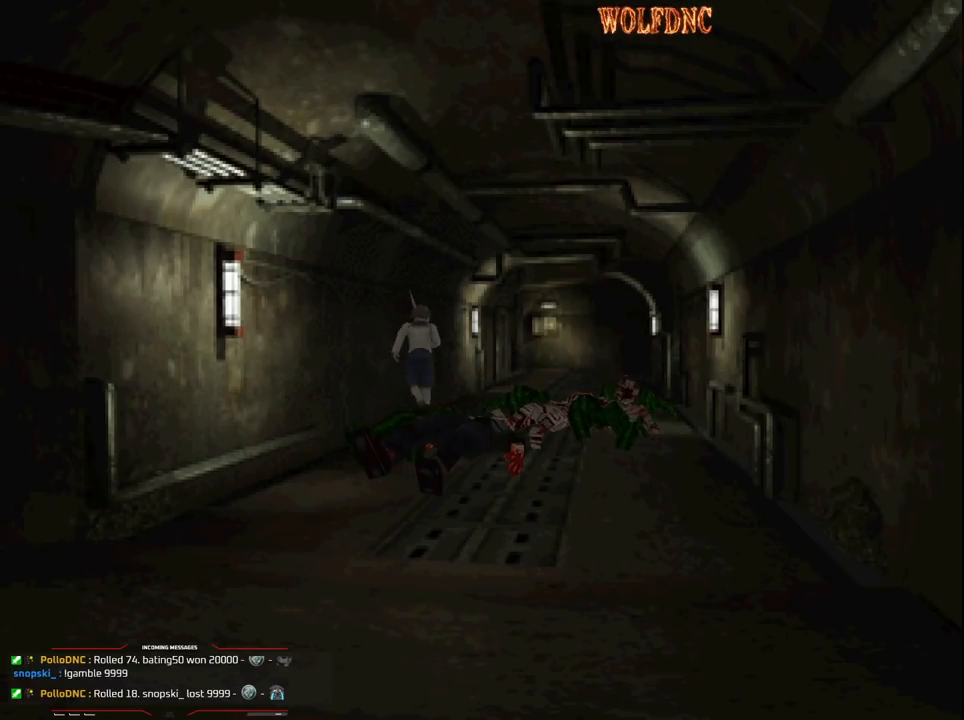
{"buttons": ["SQUARE", "DPAD_UP"], "events": [[300, "CROSS", "up"], [350, "CROSS", "down"], [400, "DPAD_RIGHT", "up"], [500, "CROSS", "up"]]}
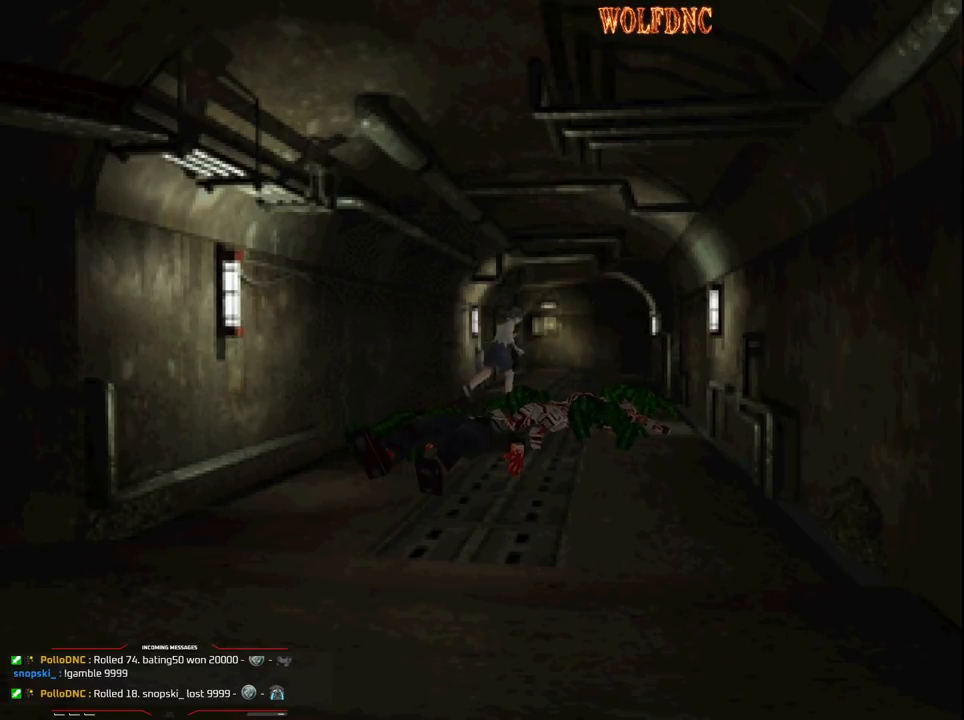
{"buttons": ["CROSS", "SQUARE", "DPAD_UP"], "events": [[50, "CROSS", "down"], [50, "DPAD_LEFT", "down"], [183, "CROSS", "up"], [233, "CROSS", "down"], [283, "DPAD_LEFT", "up"], [367, "CROSS", "up"], [417, "CROSS", "down"]]}
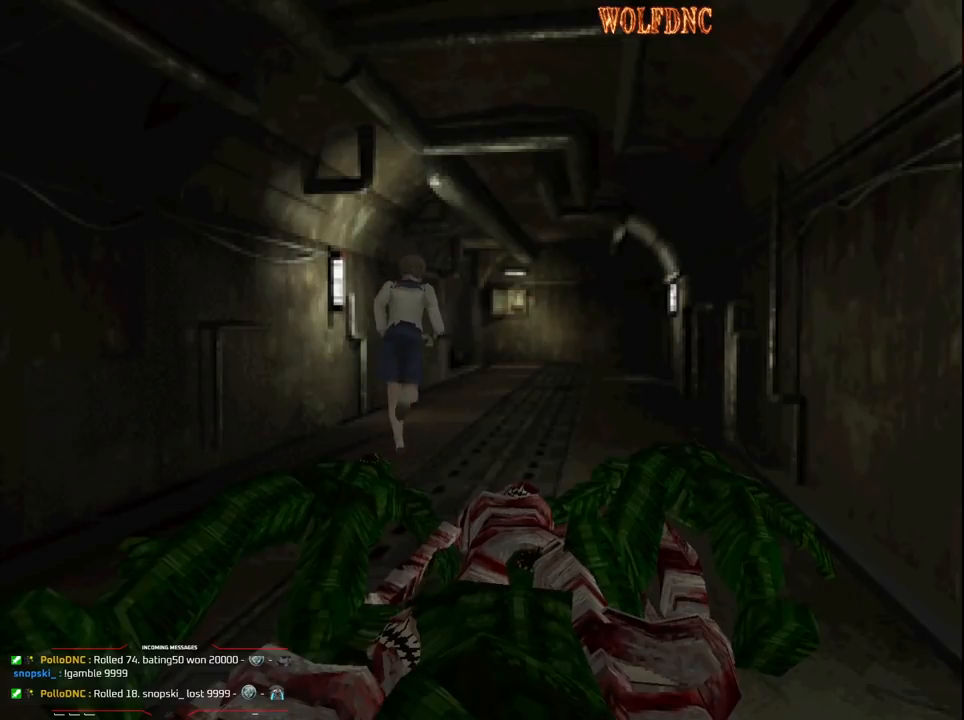
{"buttons": ["SQUARE", "DPAD_UP"], "events": [[67, "CROSS", "up"]]}
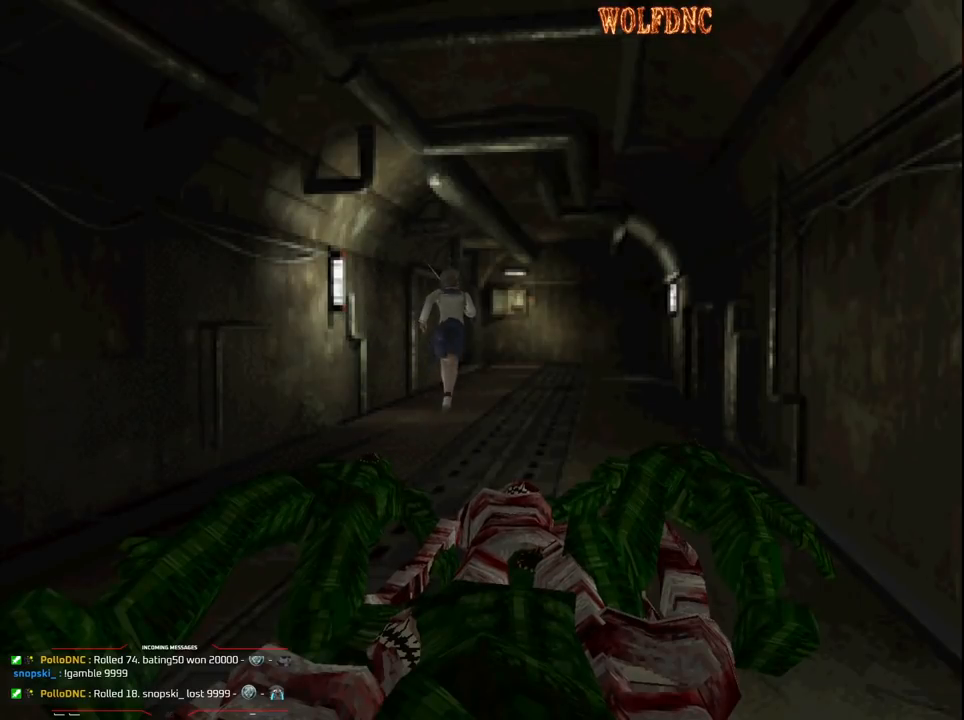
{"buttons": ["SQUARE", "DPAD_UP"], "events": []}
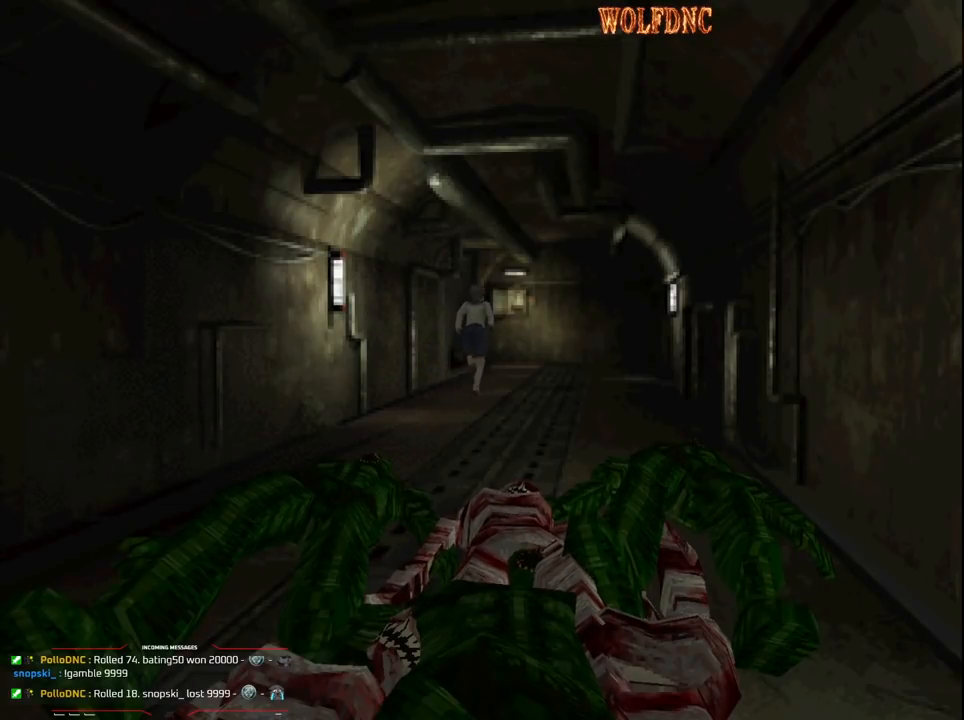
{"buttons": ["SQUARE", "DPAD_UP"], "events": []}
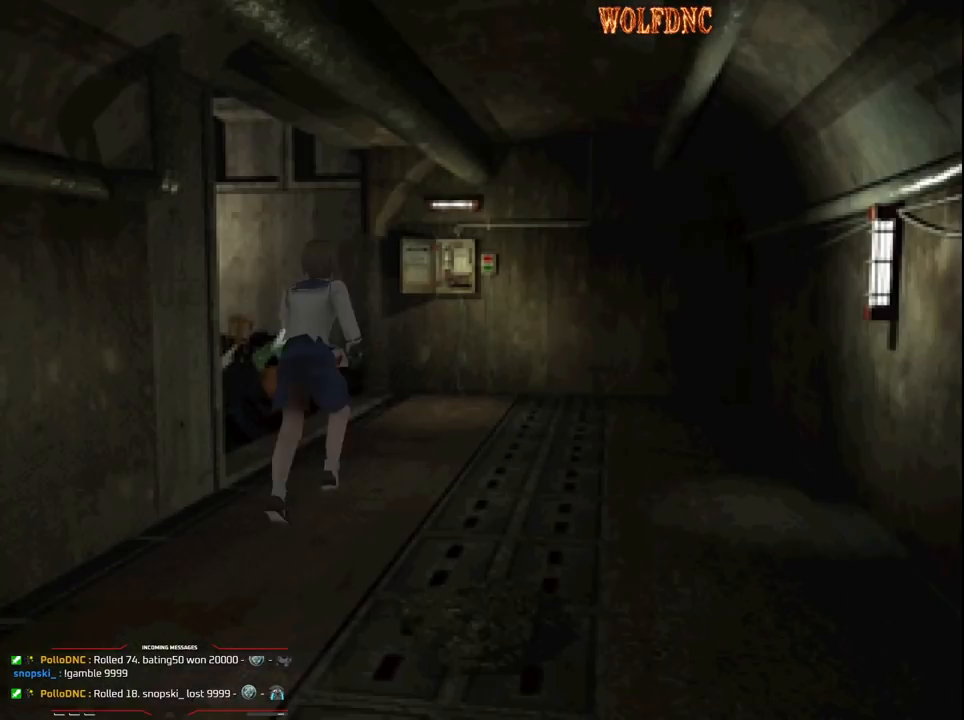
{"buttons": ["SQUARE", "DPAD_UP"], "events": []}
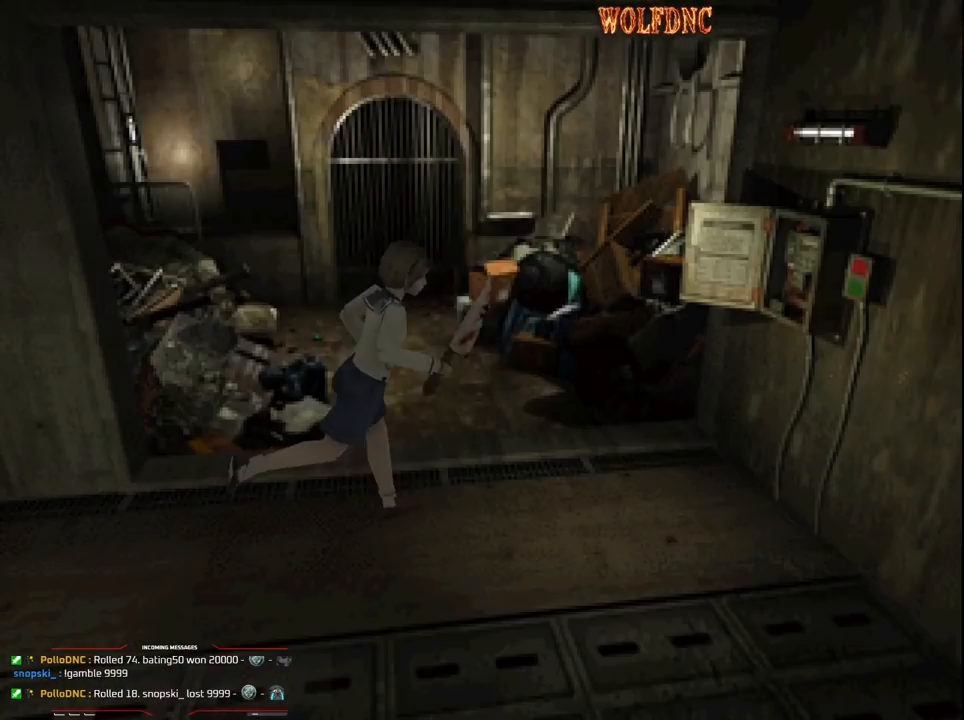
{"buttons": ["SQUARE", "DPAD_UP", "DPAD_LEFT"], "events": [[67, "DPAD_RIGHT", "down"], [167, "DPAD_RIGHT", "up"], [400, "DPAD_LEFT", "down"]]}
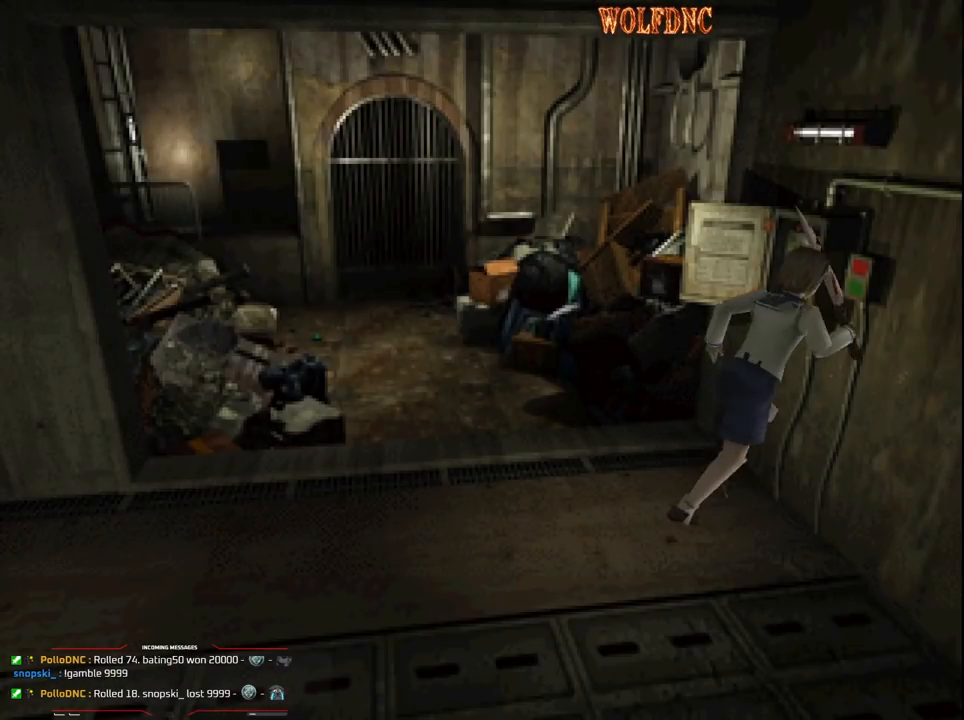
{"buttons": ["SQUARE", "DPAD_UP", "DPAD_LEFT"], "events": [[50, "CROSS", "down"], [50, "DPAD_LEFT", "up"], [183, "CROSS", "up"], [233, "CROSS", "down"], [233, "DPAD_LEFT", "down"], [317, "CROSS", "up"], [367, "CROSS", "down"], [467, "CROSS", "up"]]}
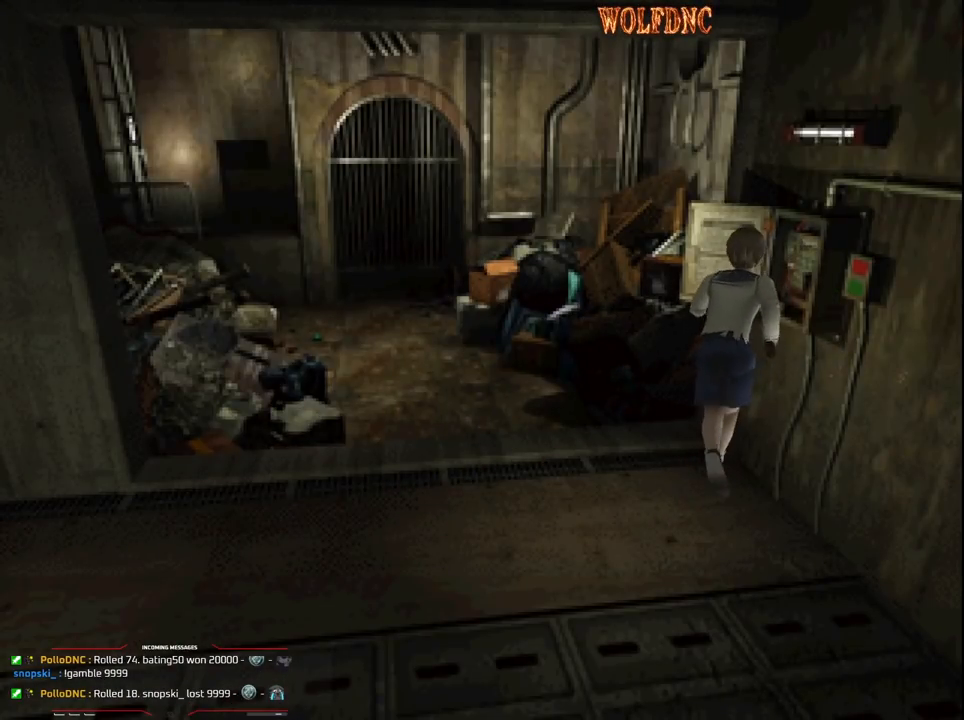
{"buttons": [], "events": [[67, "CROSS", "down"], [200, "CROSS", "up"], [250, "CROSS", "down"], [383, "CROSS", "up"], [383, "DPAD_LEFT", "up"], [433, "DPAD_UP", "up"], [433, "SQUARE", "up"]]}
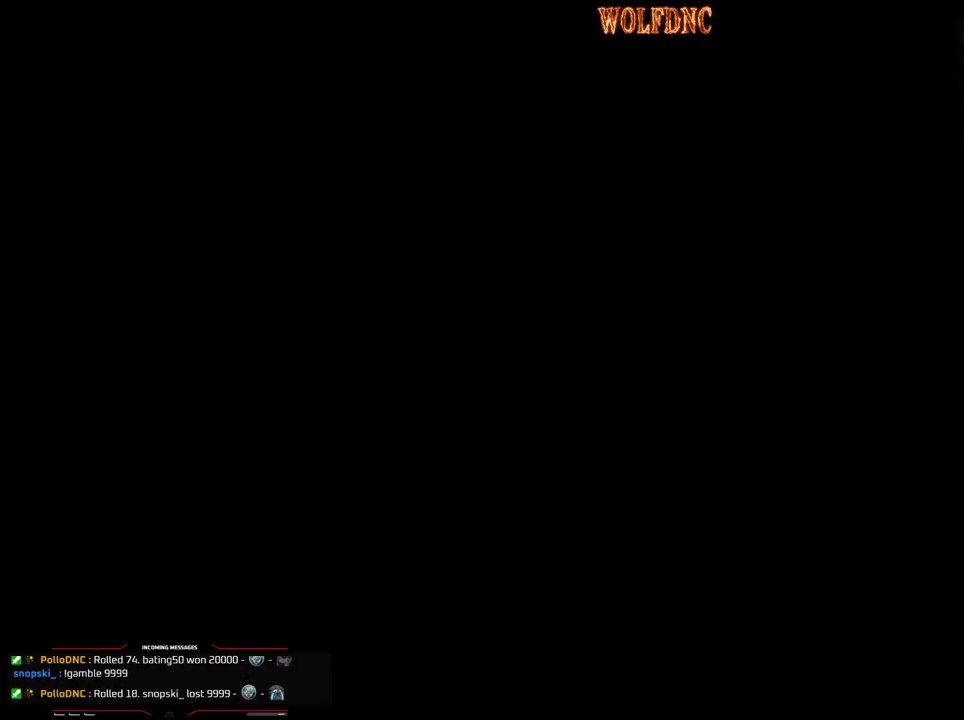
{"buttons": [], "events": []}
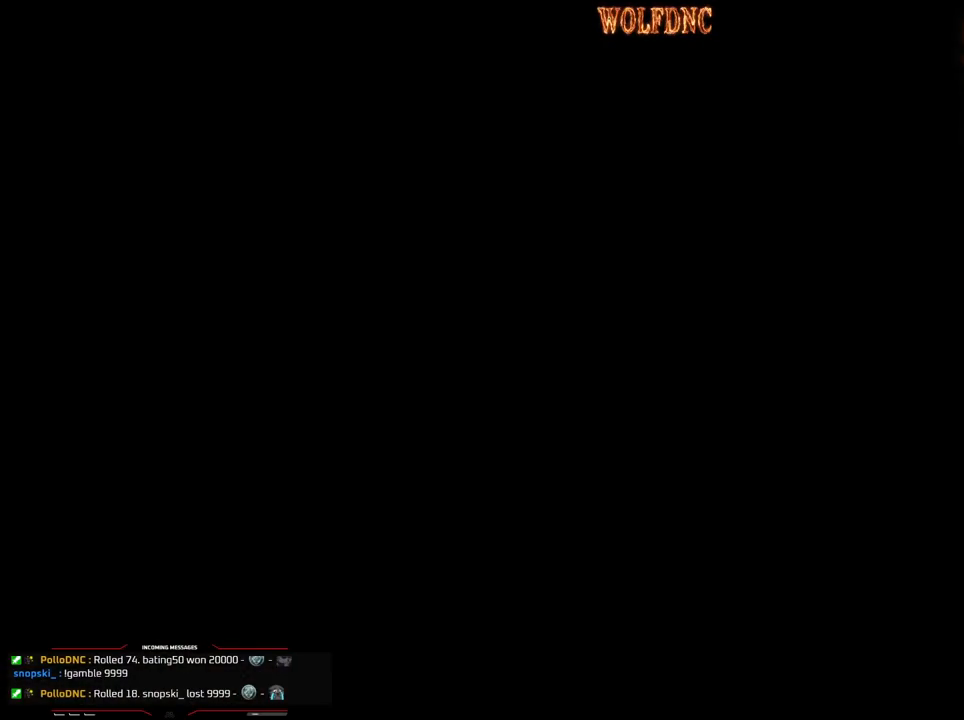
{"buttons": [], "events": []}
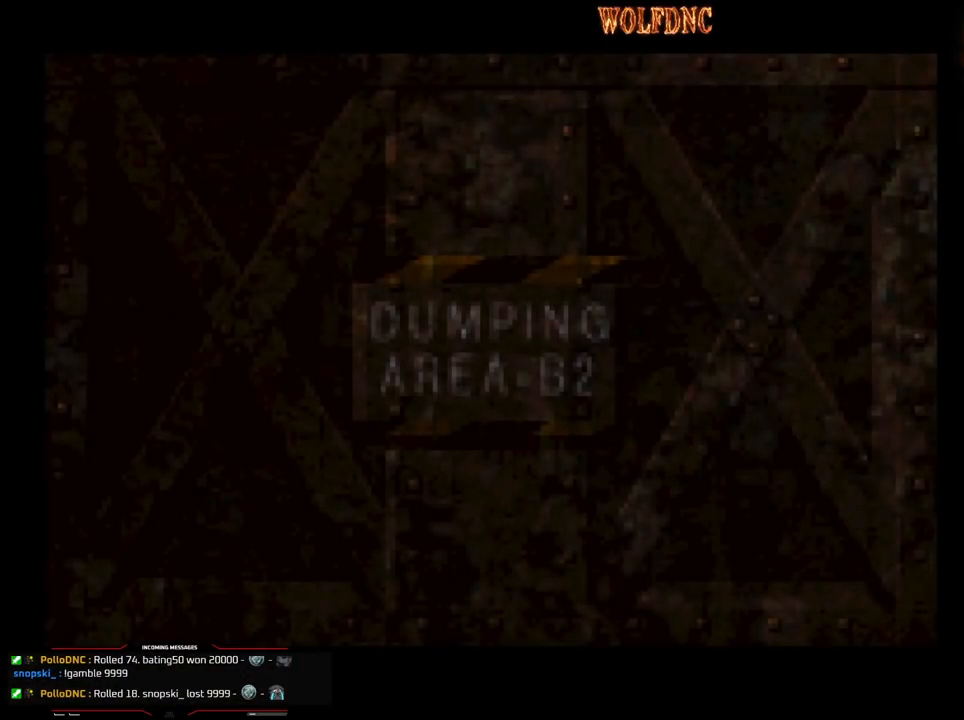
{"buttons": [], "events": []}
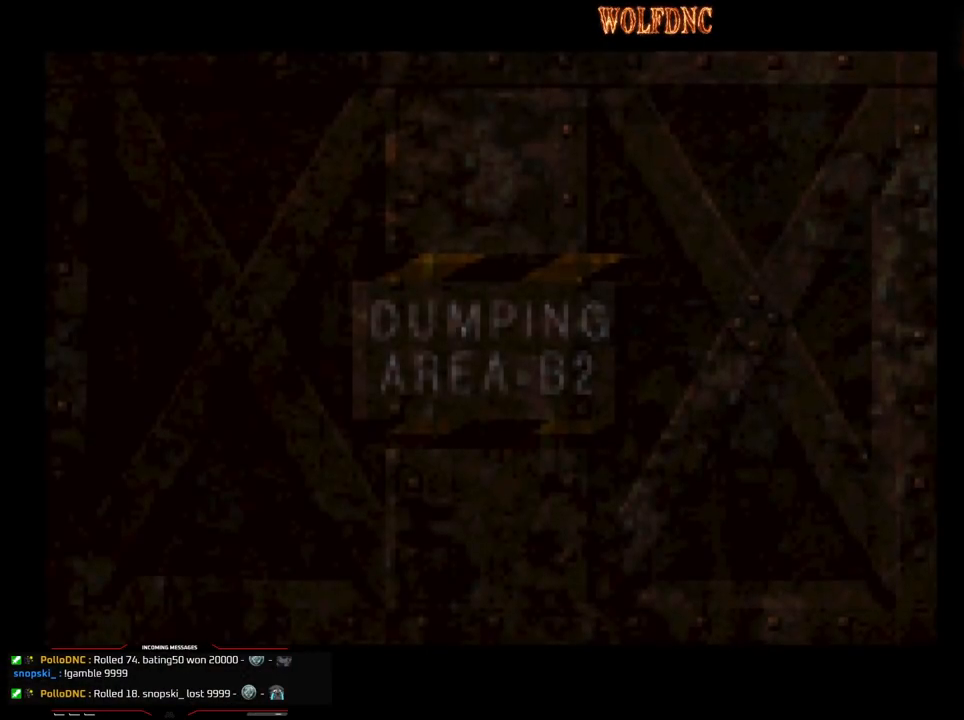
{"buttons": [], "events": [[217, "CROSS", "down"], [267, "CROSS", "up"]]}
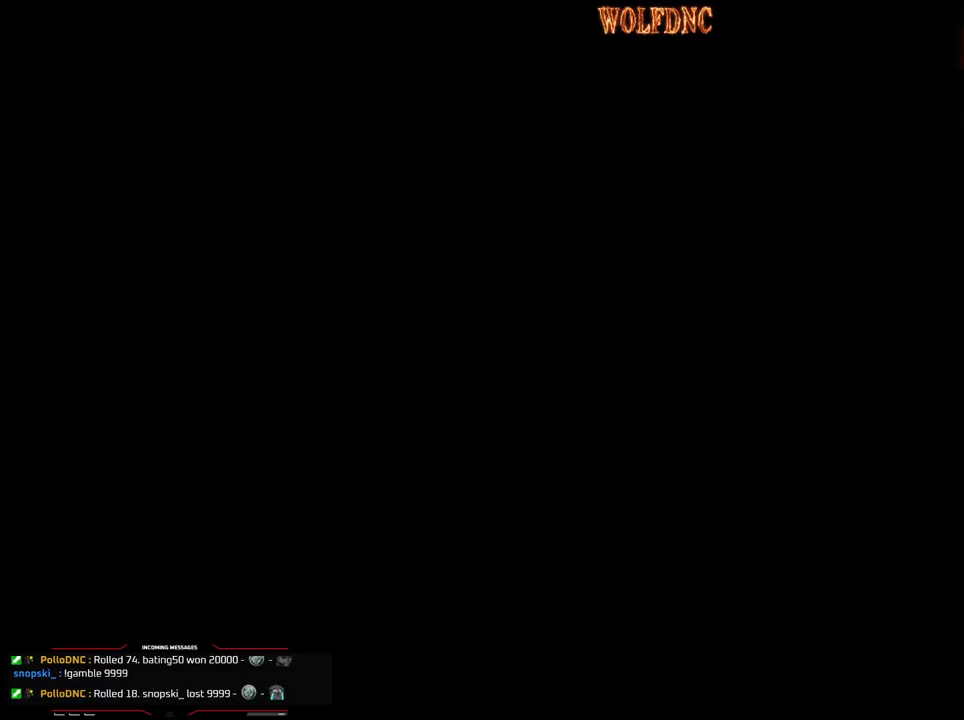
{"buttons": [], "events": []}
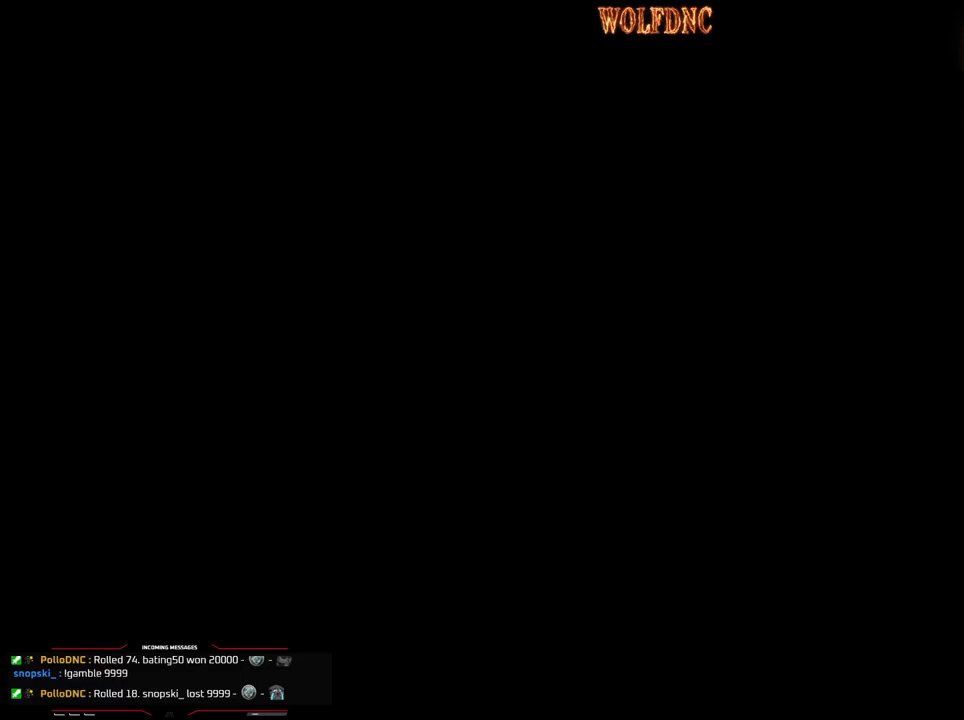
{"buttons": [], "events": []}
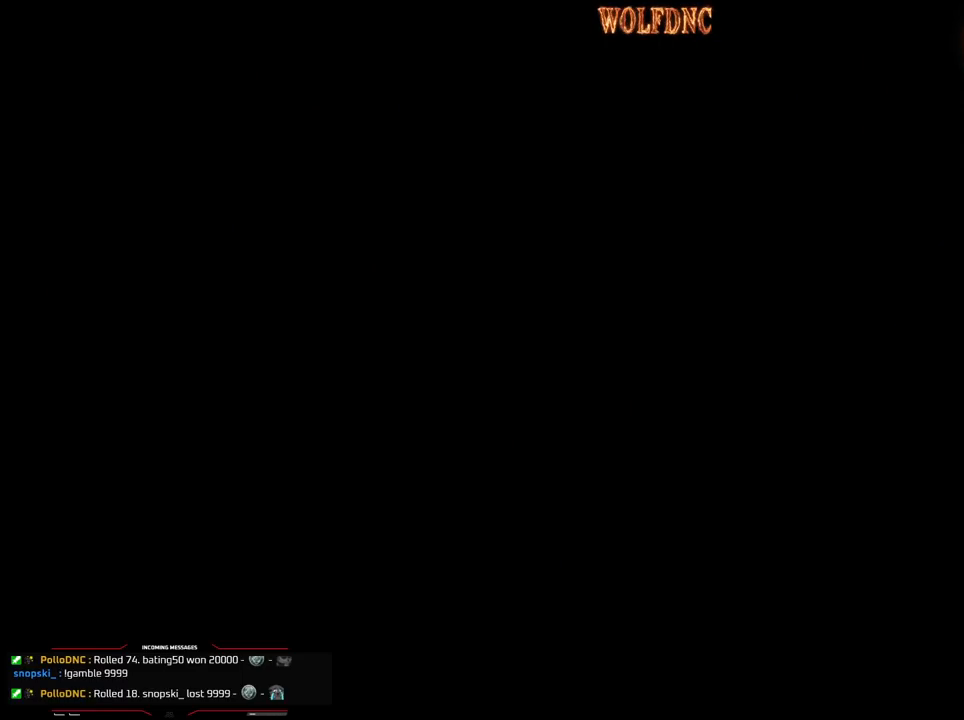
{"buttons": [], "events": []}
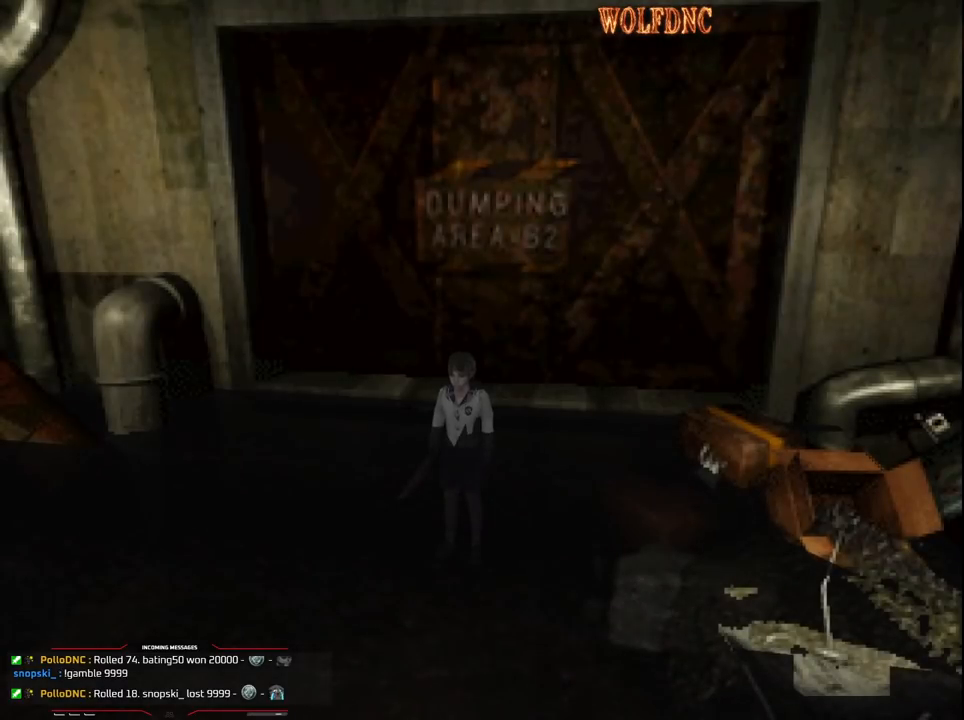
{"buttons": ["DPAD_UP", "DPAD_RIGHT"], "events": [[317, "DPAD_RIGHT", "down"], [467, "DPAD_UP", "down"]]}
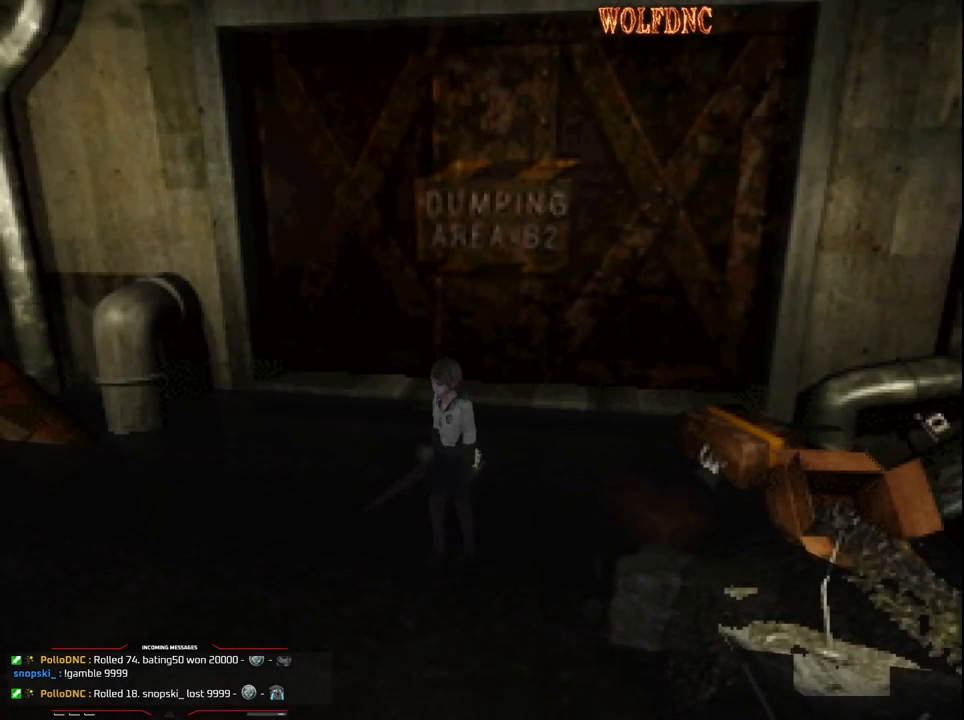
{"buttons": ["CROSS", "SQUARE", "DPAD_UP"], "events": [[17, "SQUARE", "down"], [233, "DPAD_RIGHT", "up"], [333, "CROSS", "down"]]}
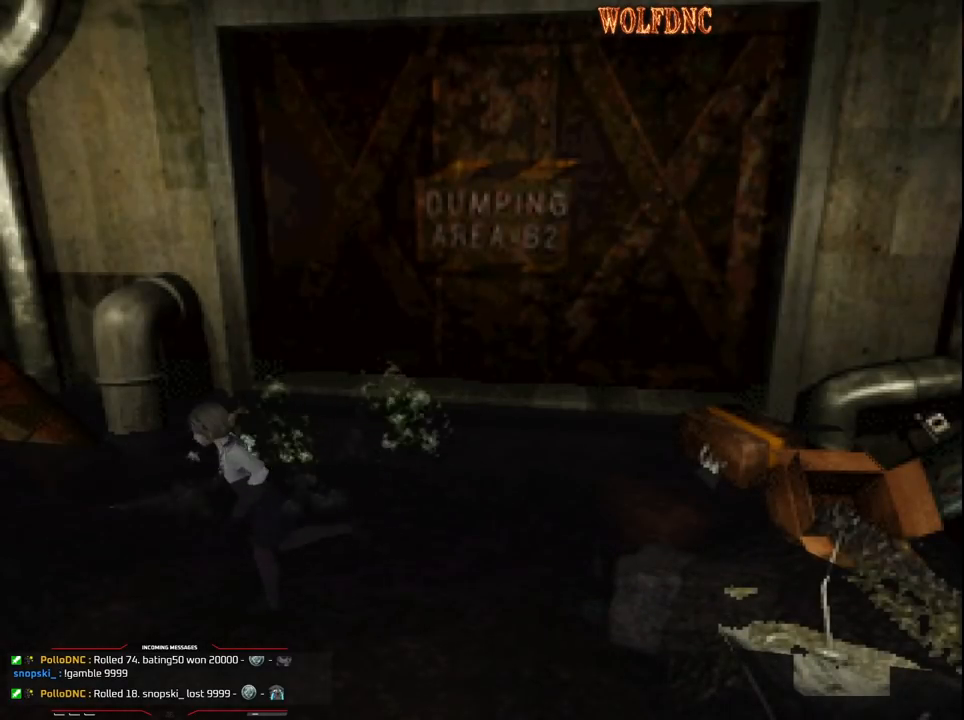
{"buttons": ["CROSS", "SQUARE", "DPAD_UP"], "events": [[117, "CROSS", "up"], [167, "CROSS", "down"], [217, "CROSS", "up"], [267, "CROSS", "down"], [350, "CROSS", "up"], [400, "CROSS", "down"]]}
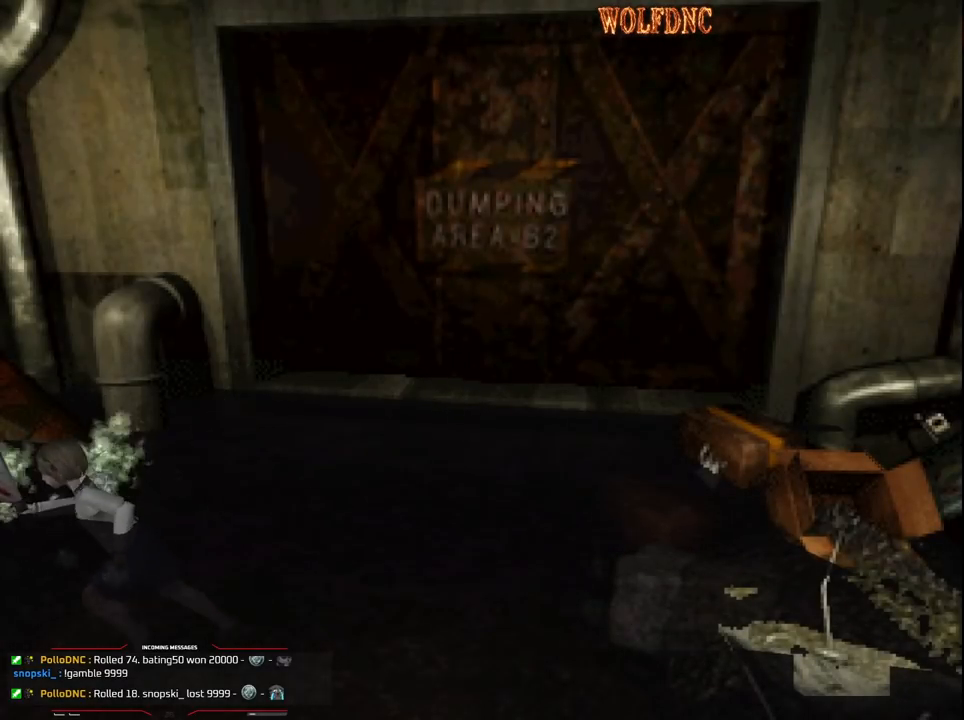
{"buttons": ["CROSS", "SQUARE", "DPAD_UP"], "events": [[83, "CROSS", "up"], [133, "CROSS", "down"], [133, "DPAD_LEFT", "down"], [317, "CROSS", "up"], [367, "CROSS", "down"], [367, "DPAD_LEFT", "up"]]}
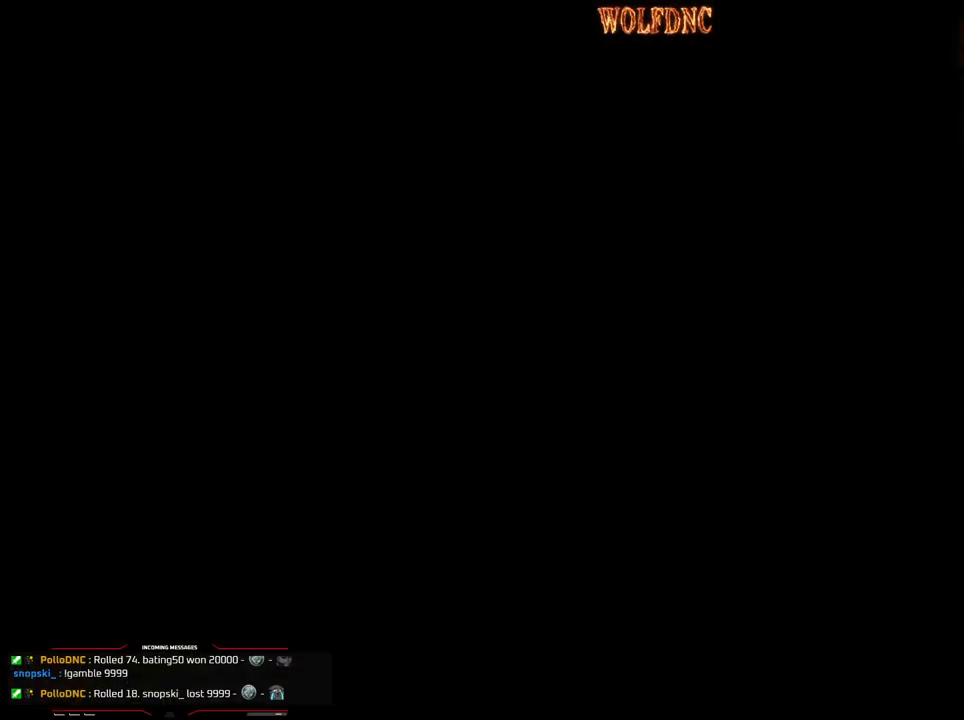
{"buttons": ["CROSS"], "events": [[17, "DPAD_RIGHT", "down"], [50, "CROSS", "up"], [50, "DPAD_UP", "up"], [50, "SQUARE", "up"], [100, "CROSS", "down"], [200, "CROSS", "up"], [200, "DPAD_RIGHT", "up"], [333, "CROSS", "down"]]}
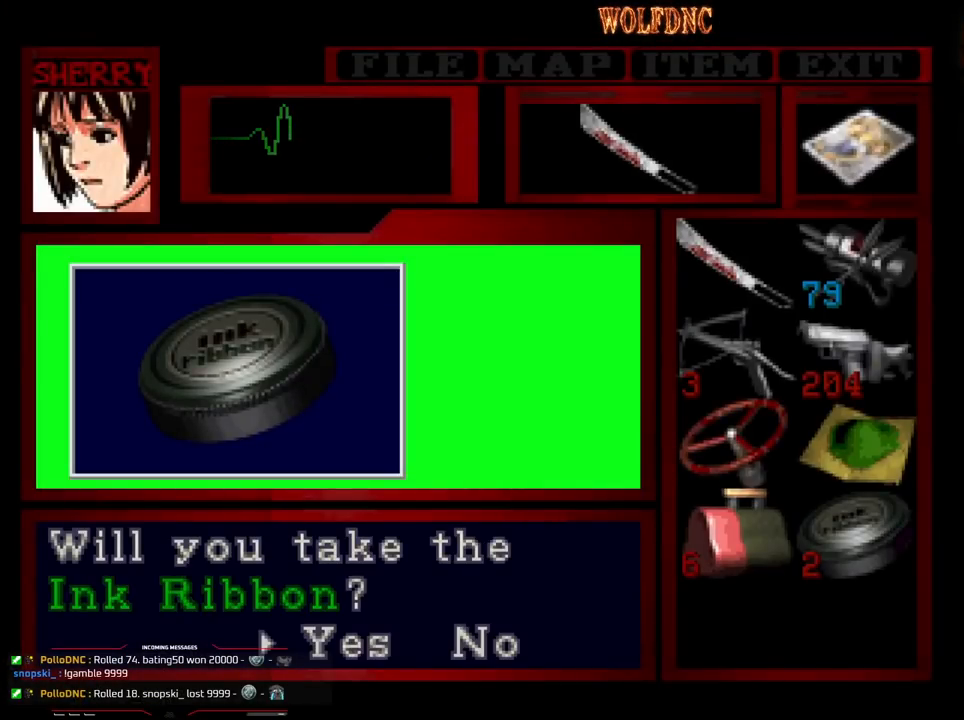
{"buttons": ["CROSS"], "events": [[33, "CROSS", "up"], [117, "CROSS", "down"], [217, "CROSS", "up"], [267, "CROSS", "down"]]}
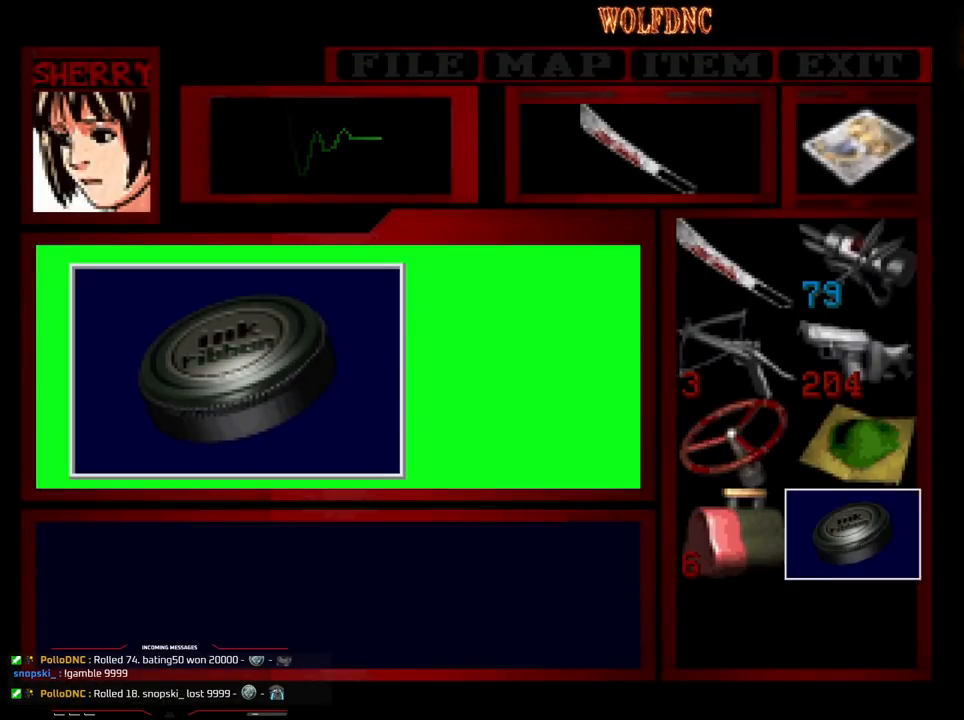
{"buttons": ["CROSS"], "events": [[183, "CROSS", "up"], [233, "CROSS", "down"], [283, "CROSS", "up"], [317, "CROSS", "down"], [417, "CROSS", "up"], [467, "CROSS", "down"]]}
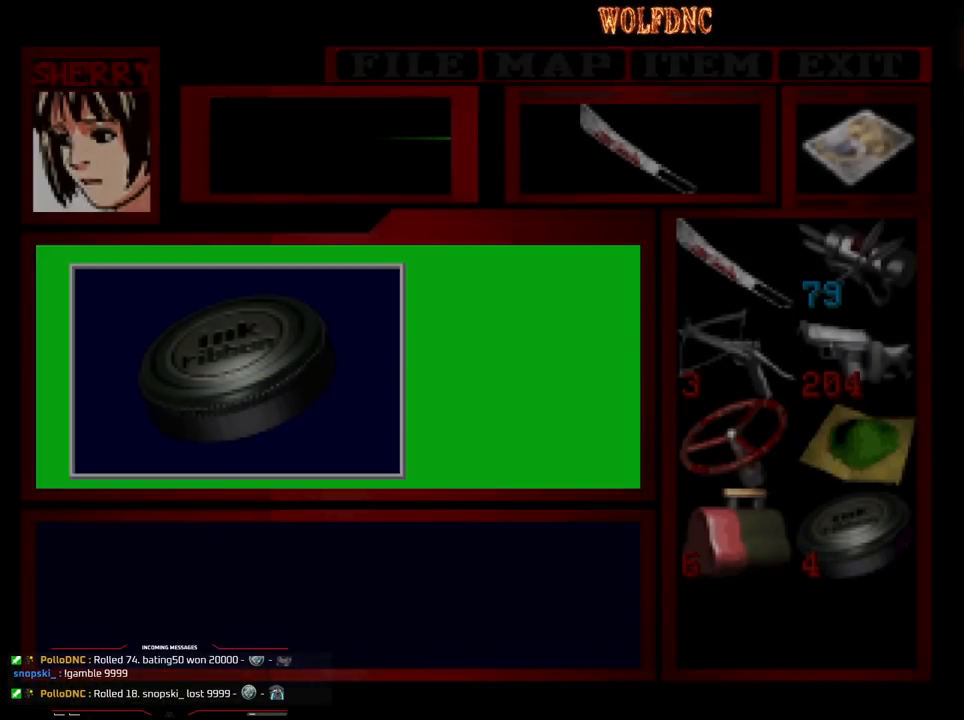
{"buttons": ["CROSS"], "events": [[17, "CROSS", "up"], [100, "CROSS", "down"], [150, "CROSS", "up"], [200, "CROSS", "down"], [433, "CROSS", "up"], [483, "CROSS", "down"]]}
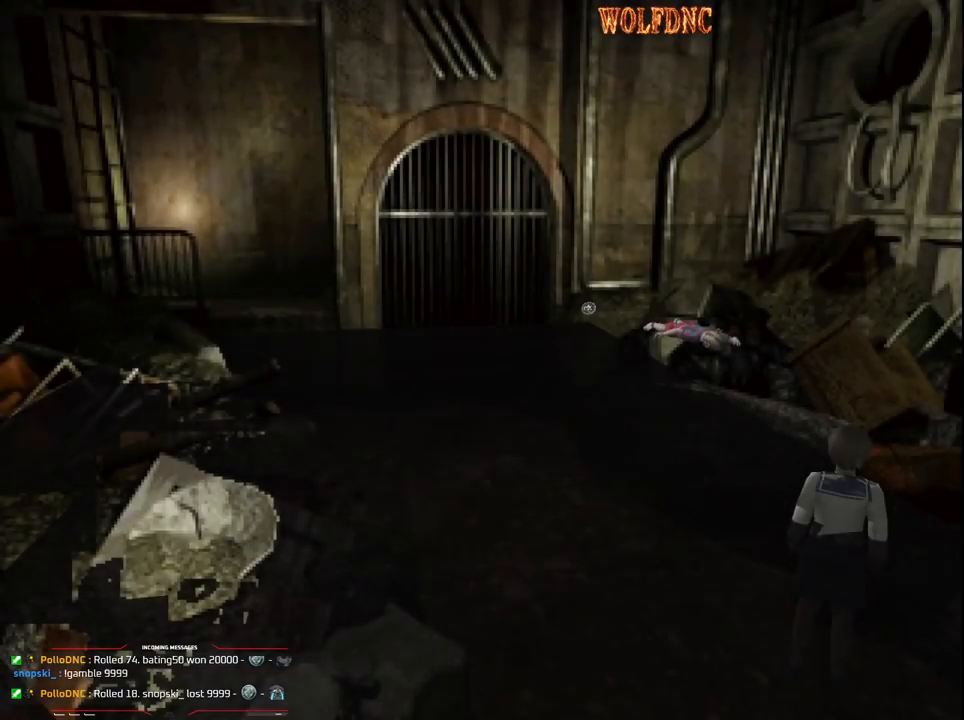
{"buttons": ["CROSS", "DPAD_UP"], "events": [[67, "DPAD_LEFT", "down"], [67, "DPAD_UP", "down"], [400, "DPAD_LEFT", "up"]]}
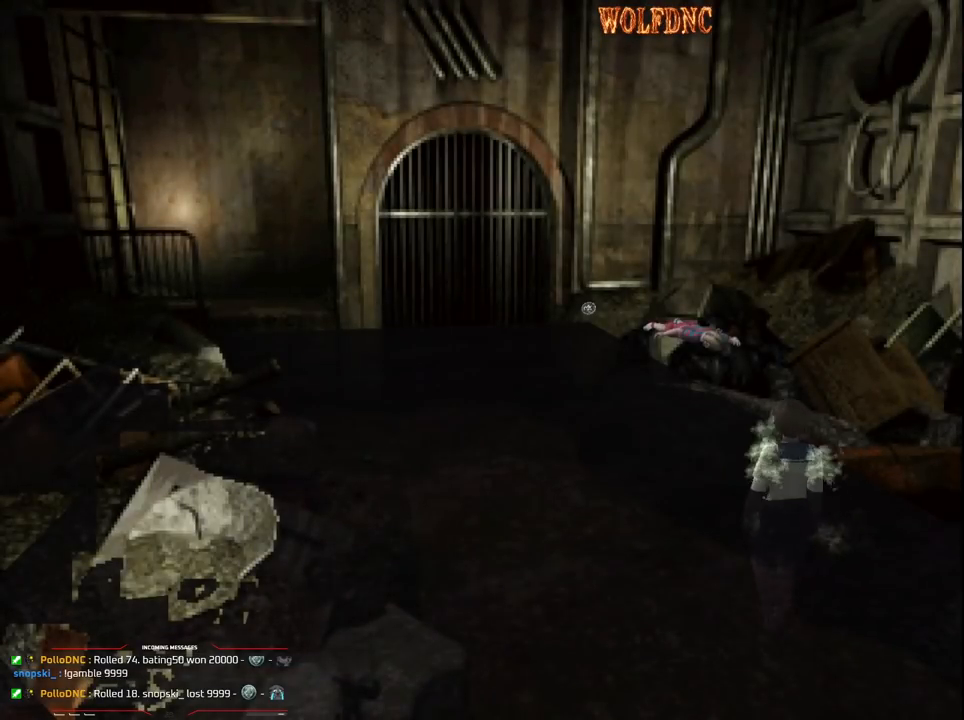
{"buttons": ["SQUARE", "DPAD_UP"], "events": [[183, "CROSS", "up"], [367, "SQUARE", "down"]]}
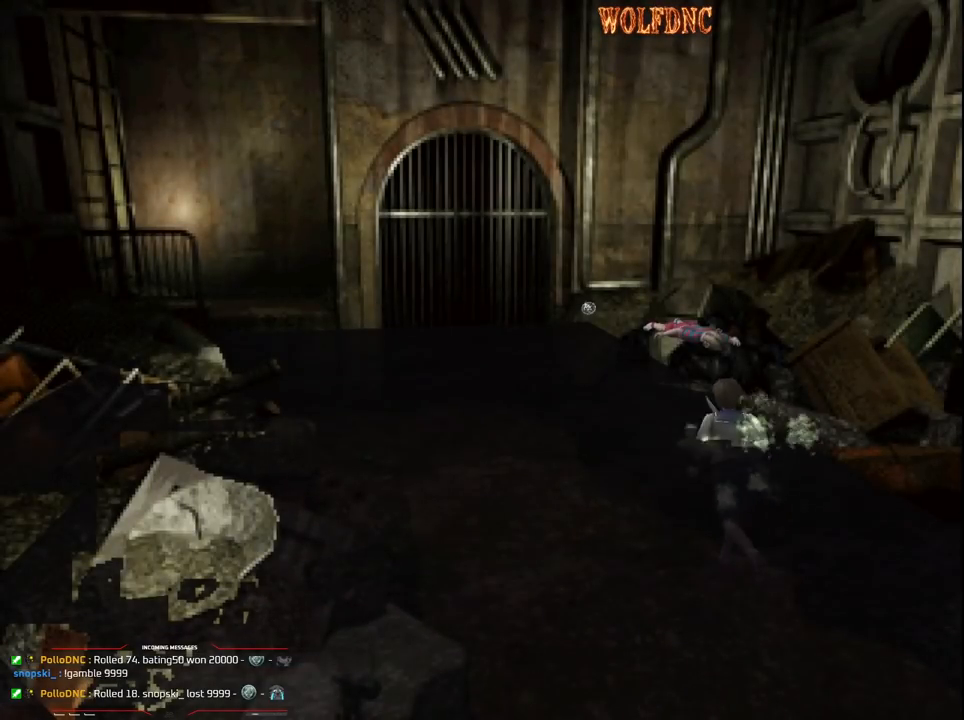
{"buttons": ["SQUARE", "DPAD_UP", "DPAD_RIGHT"], "events": [[383, "DPAD_RIGHT", "down"]]}
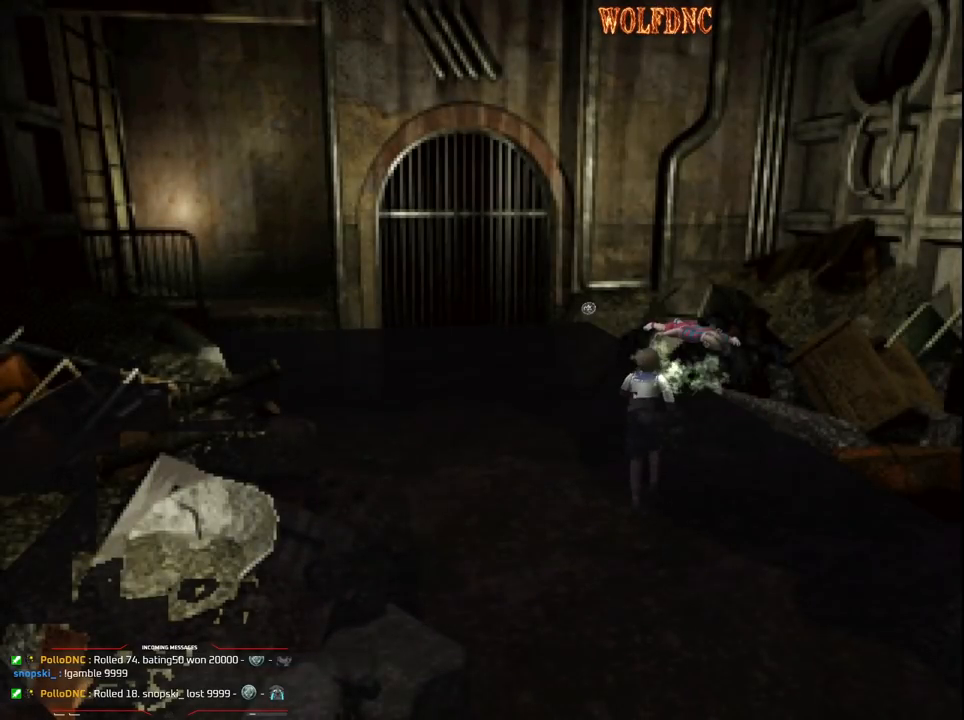
{"buttons": ["CROSS", "DPAD_RIGHT"], "events": [[67, "DPAD_RIGHT", "up"], [217, "DPAD_RIGHT", "down"], [317, "SQUARE", "up"], [400, "CROSS", "down"], [450, "DPAD_UP", "up"]]}
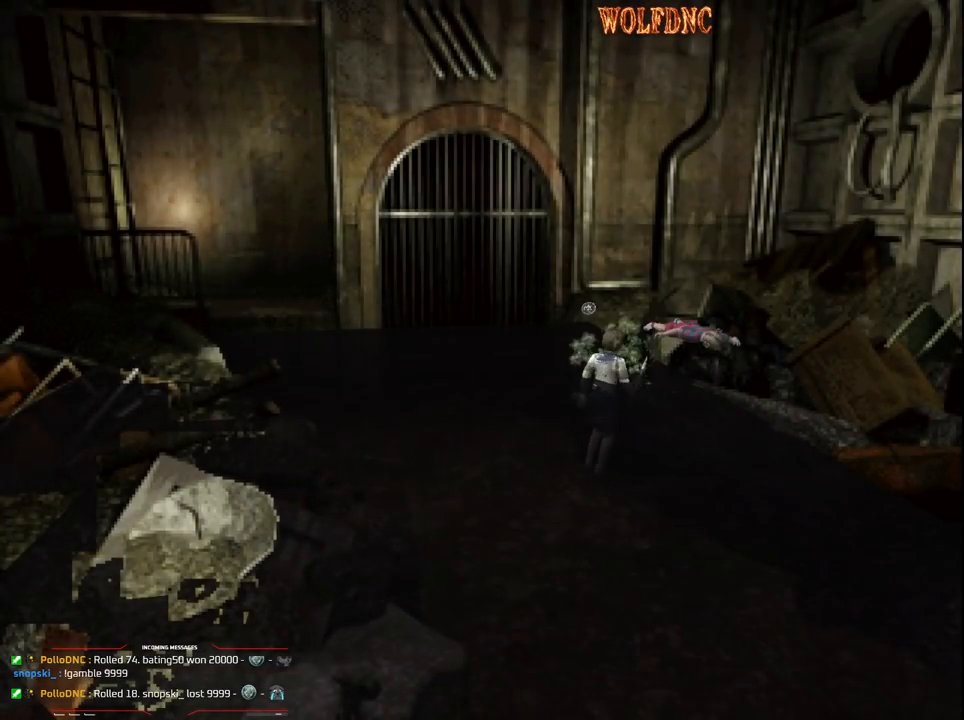
{"buttons": [], "events": [[50, "CROSS", "up"], [50, "DPAD_RIGHT", "up"]]}